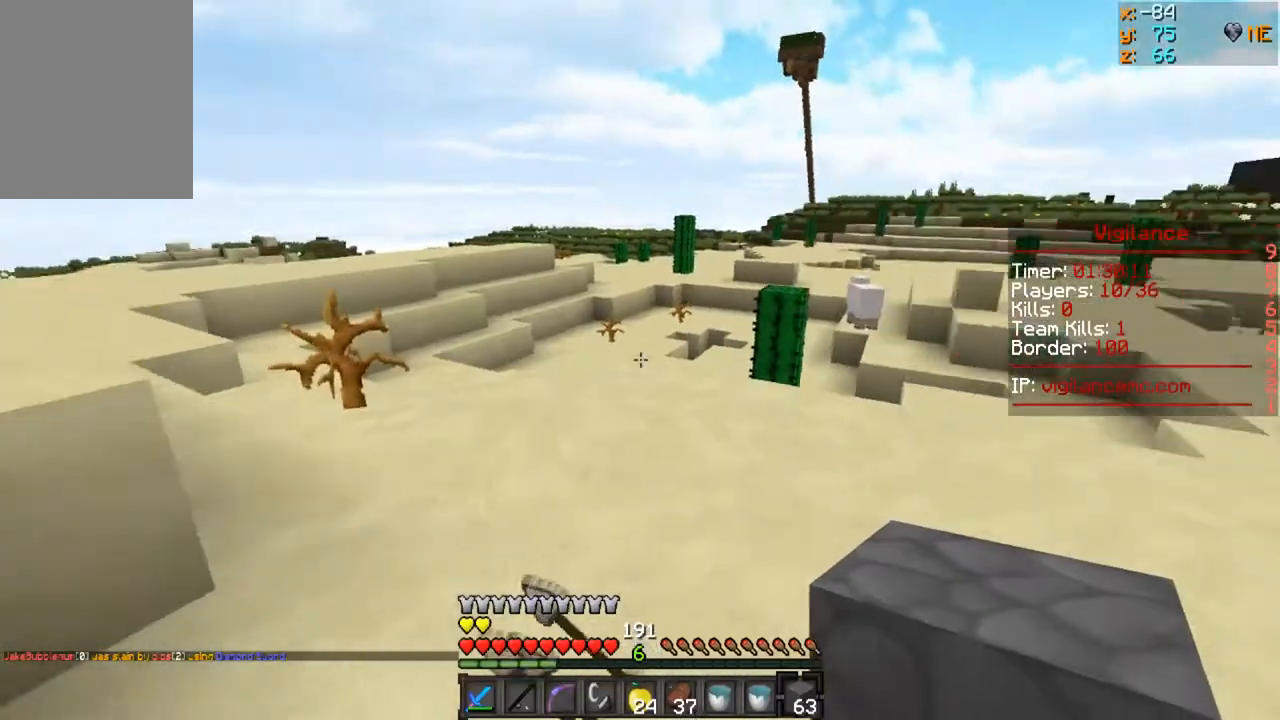
Gameplay with keyboard and mouse; each line is a JSON object with the keys and mouse buttons held at the frame after it. "events" lists presses ("down") and releases ("up") of "a", "d", "s", "w", "mouse_left" and "mouse_right" between this image and that frame as [ms after this image, input, new state], when the widget could be followed in between. "mouse_left", "mouse_right" = the "left", "right" buttons of the "mouse" list. No other keys are recorded. Fast repeated clicks can show as one long hold. Mouse movement is not recorded.
{"keys": [], "mouse": [], "events": []}
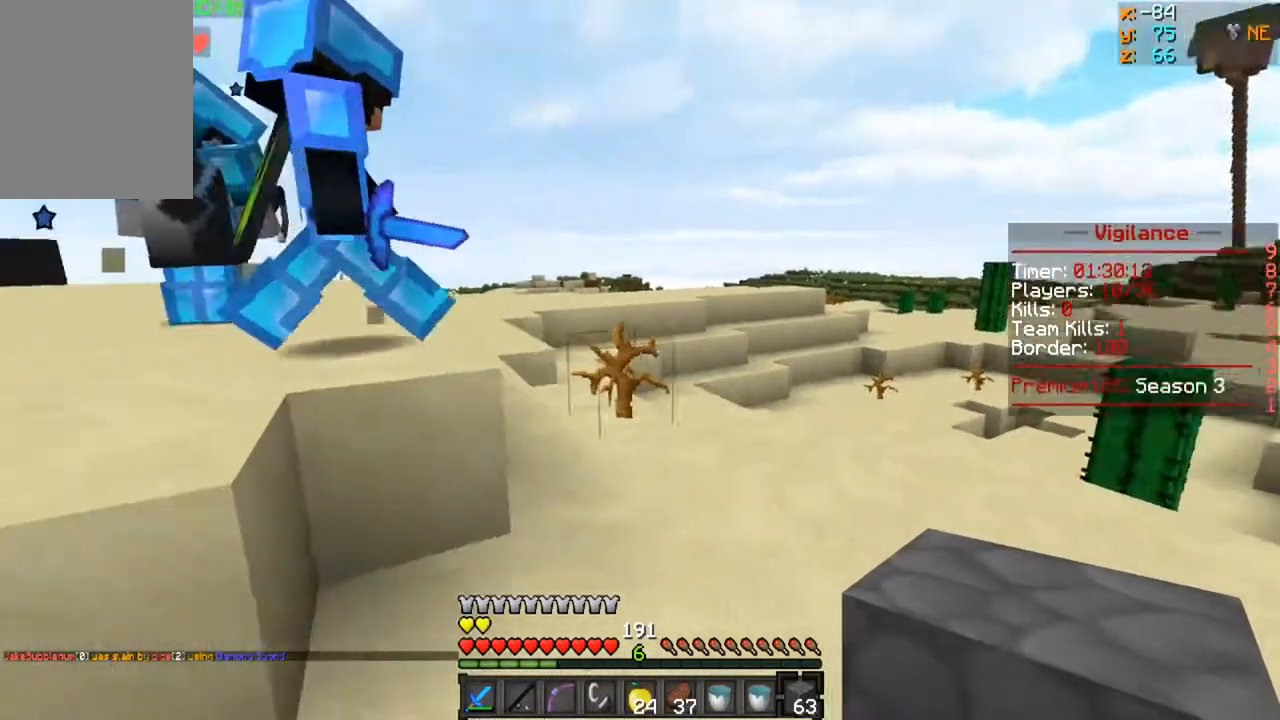
{"keys": ["w"], "mouse": [], "events": [[33, "w", "down"]]}
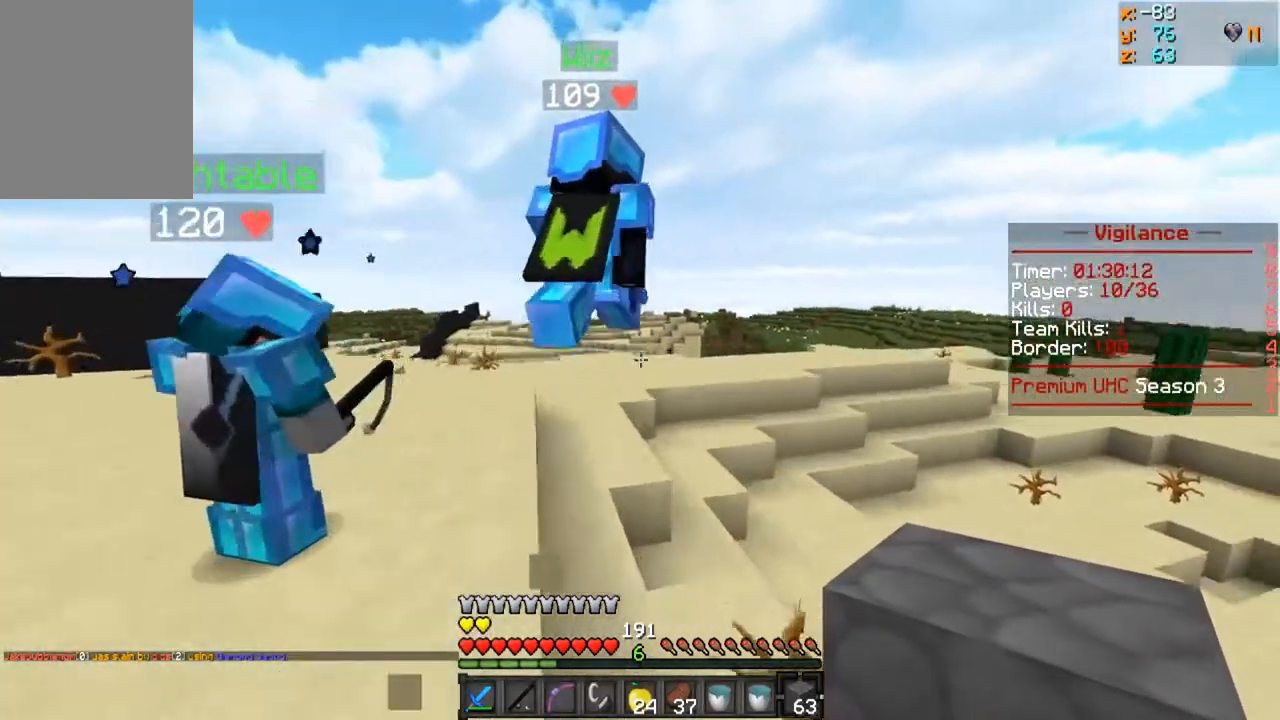
{"keys": ["w"], "mouse": [], "events": [[33, "a", "down"], [200, "a", "up"]]}
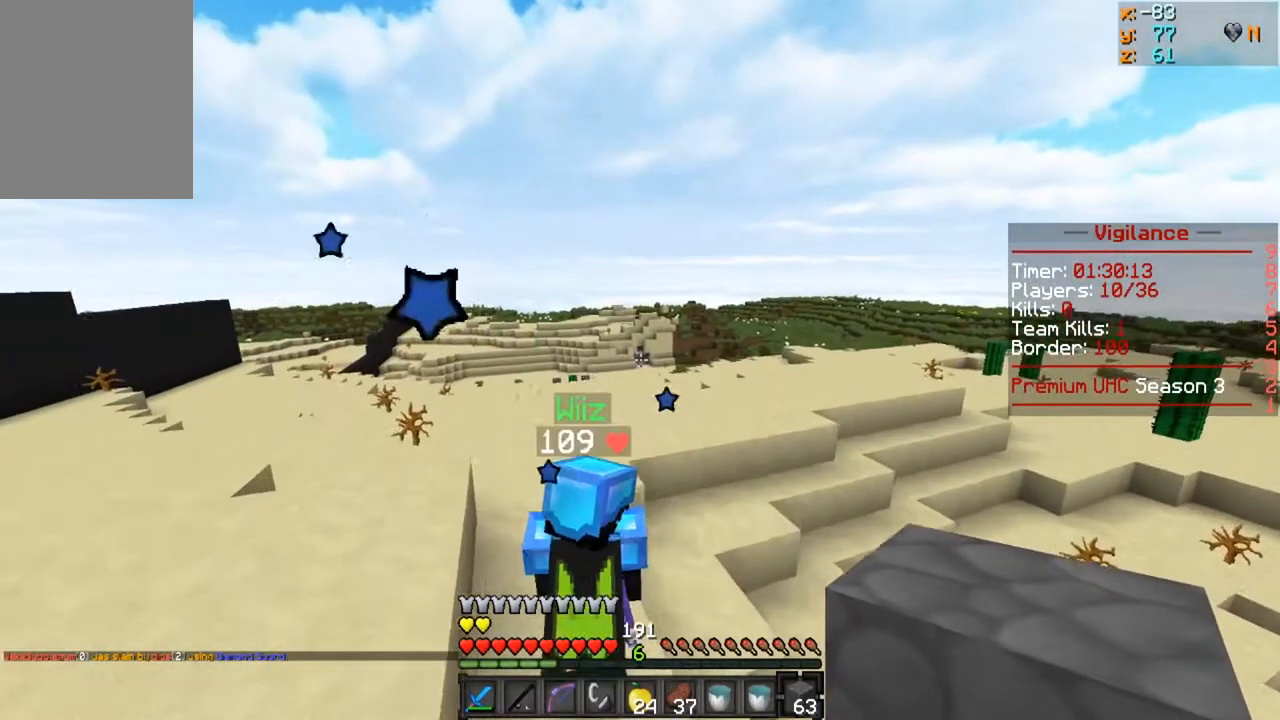
{"keys": ["w"], "mouse": [], "events": []}
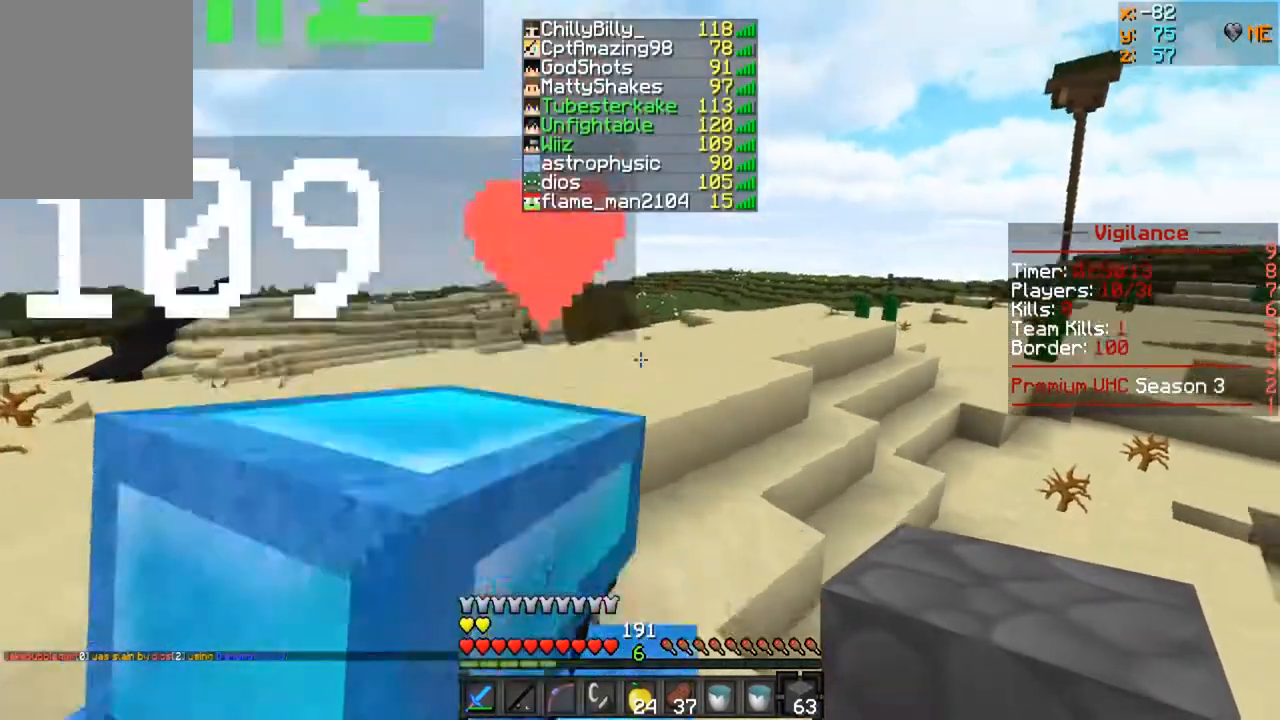
{"keys": ["w"], "mouse": [], "events": []}
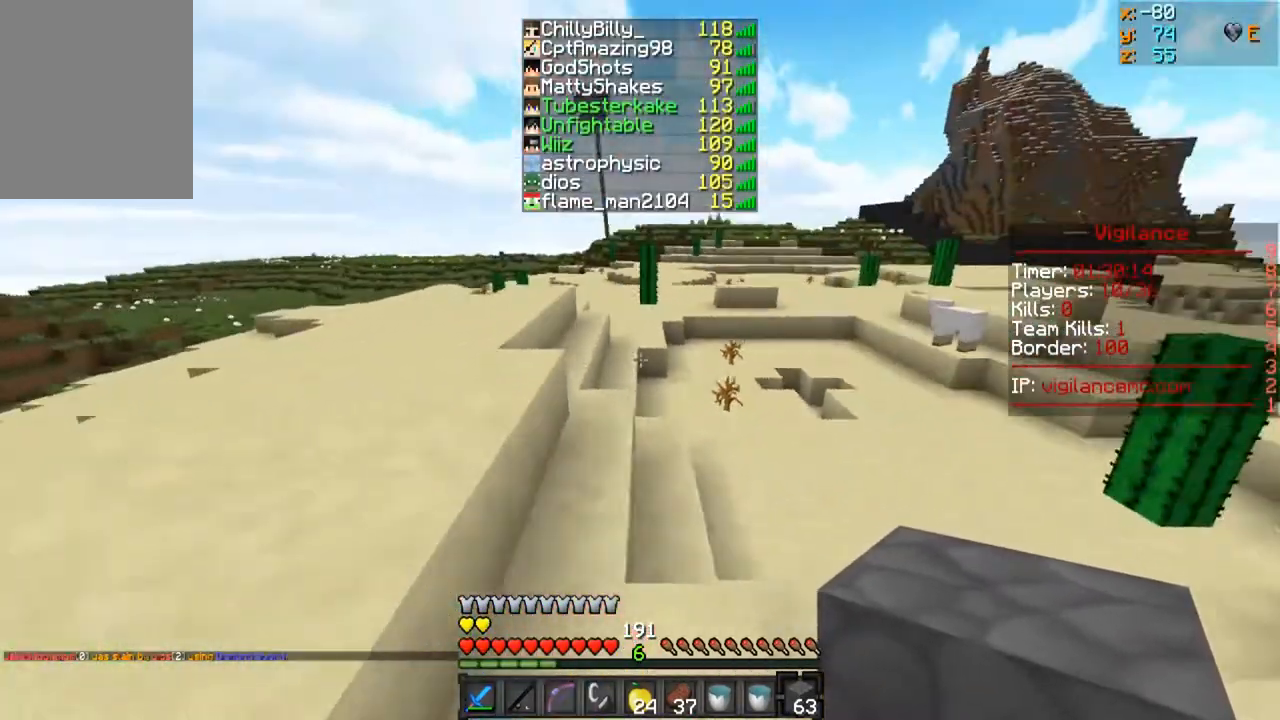
{"keys": ["a", "w"], "mouse": [], "events": [[383, "a", "down"]]}
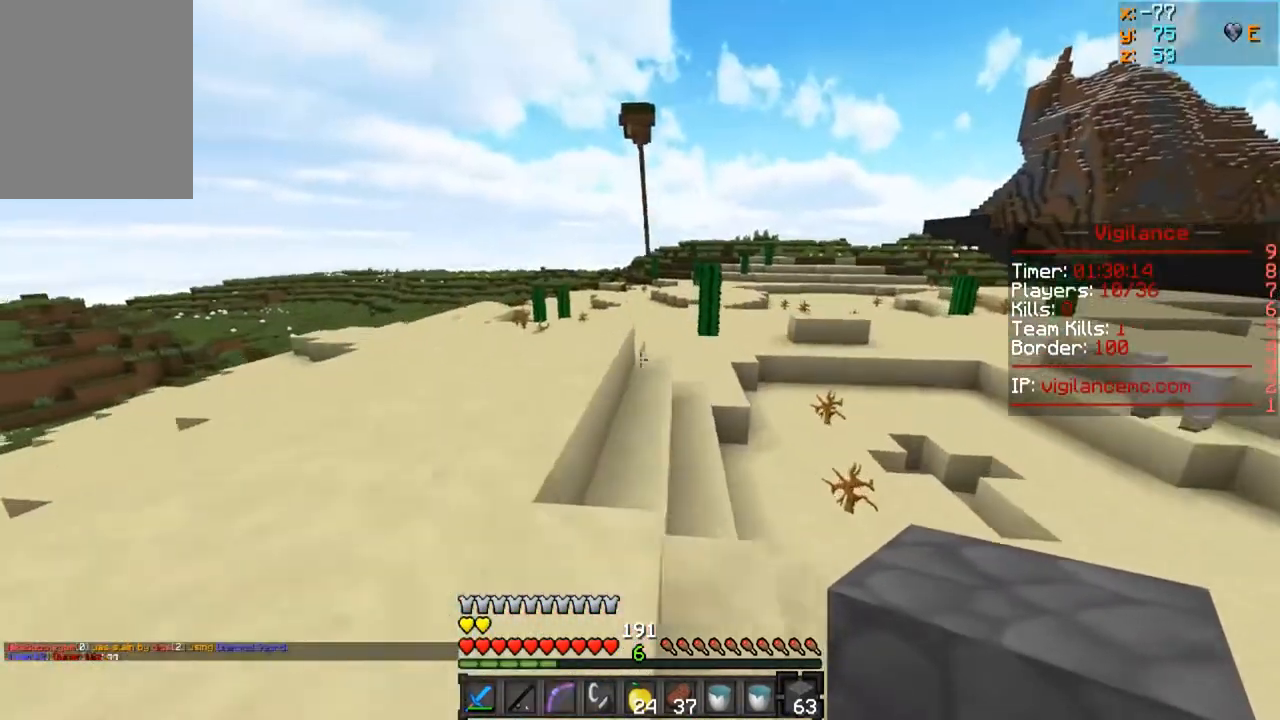
{"keys": ["w"], "mouse": [], "events": [[167, "a", "up"]]}
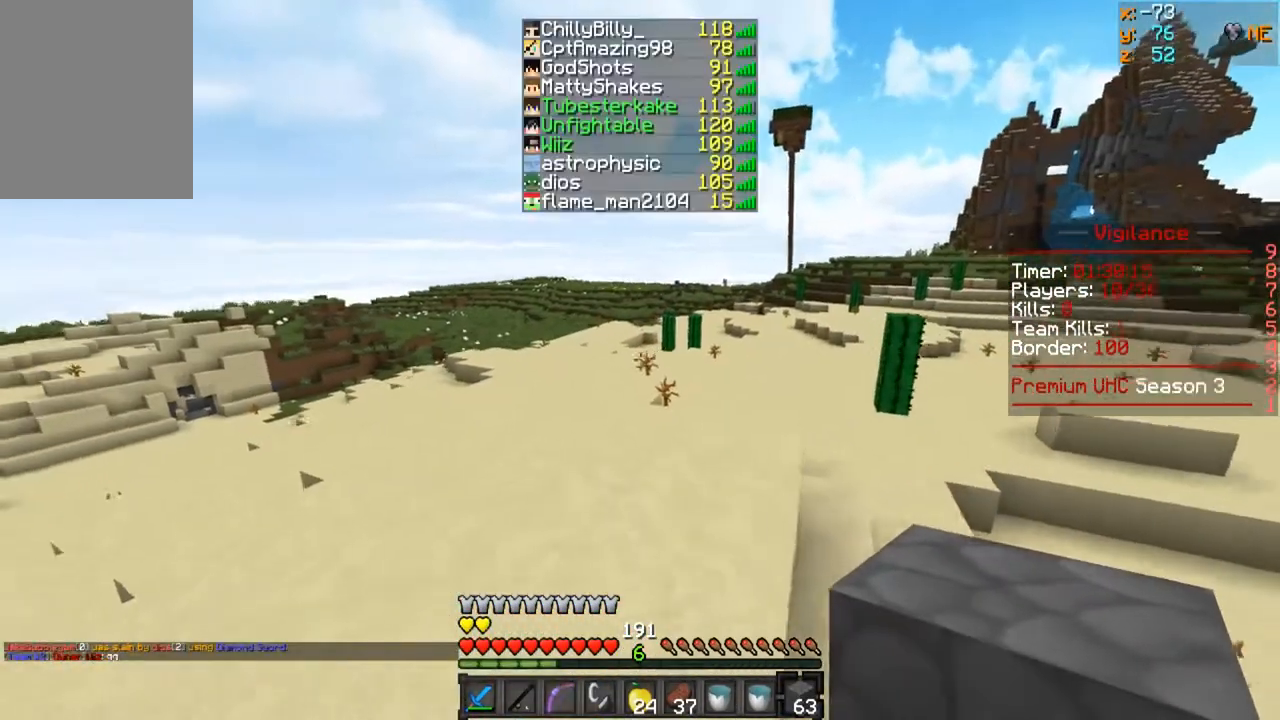
{"keys": ["w"], "mouse": [], "events": []}
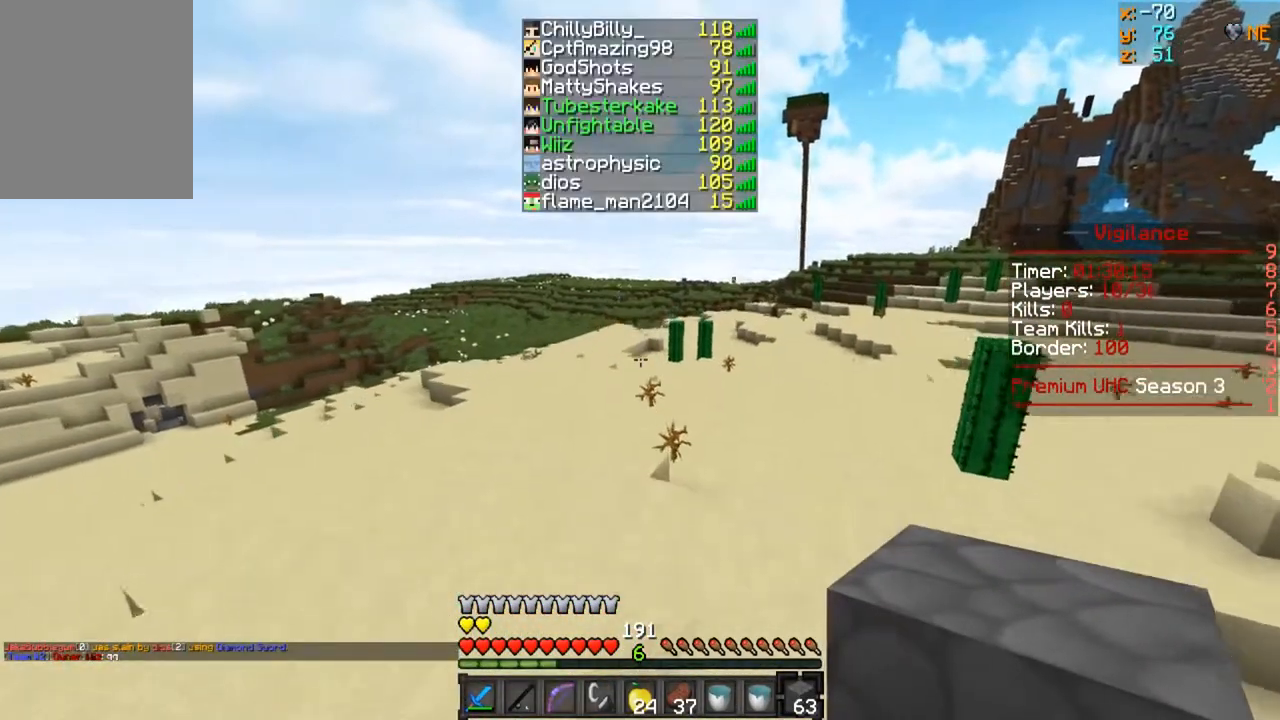
{"keys": ["w"], "mouse": [], "events": []}
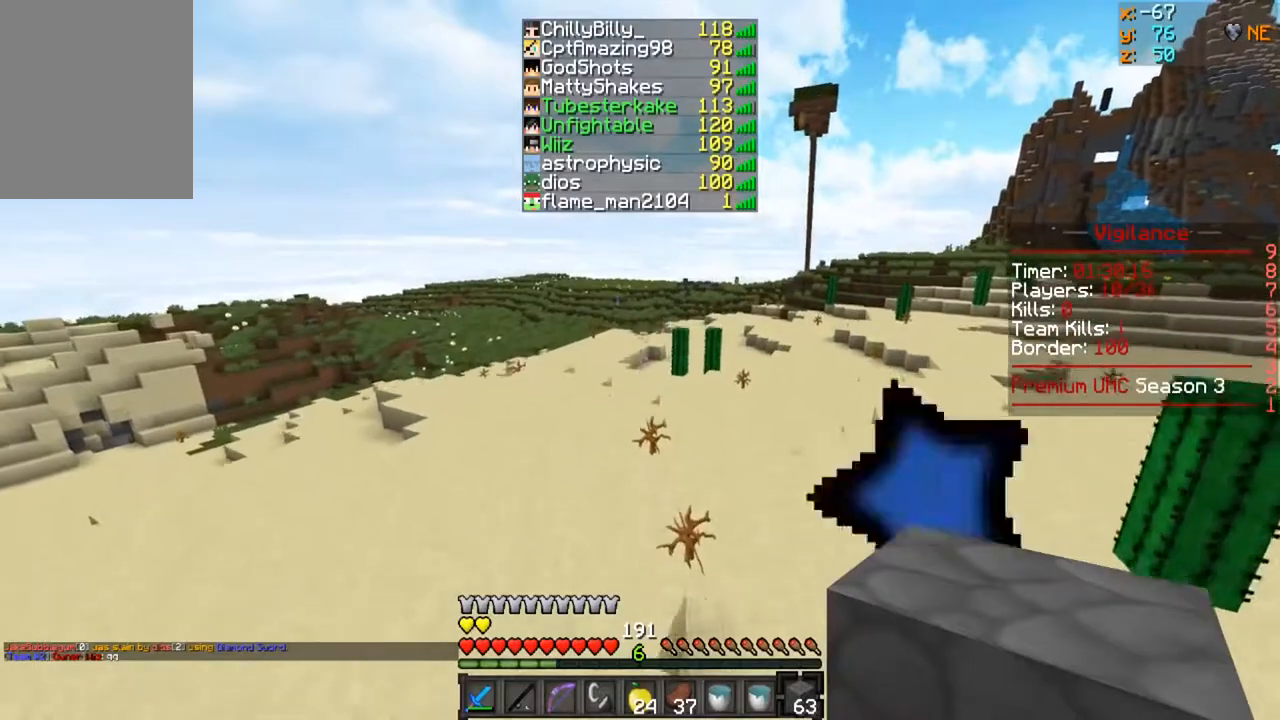
{"keys": ["w"], "mouse": [], "events": []}
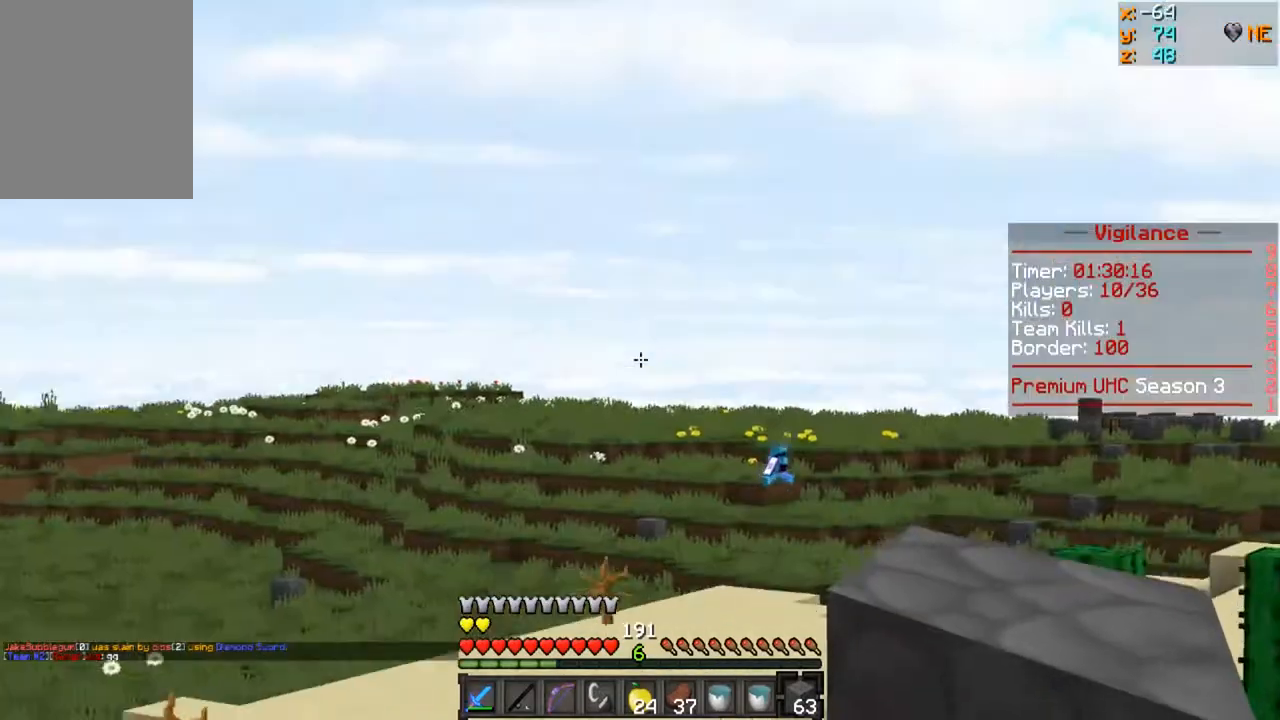
{"keys": ["w"], "mouse": [], "events": []}
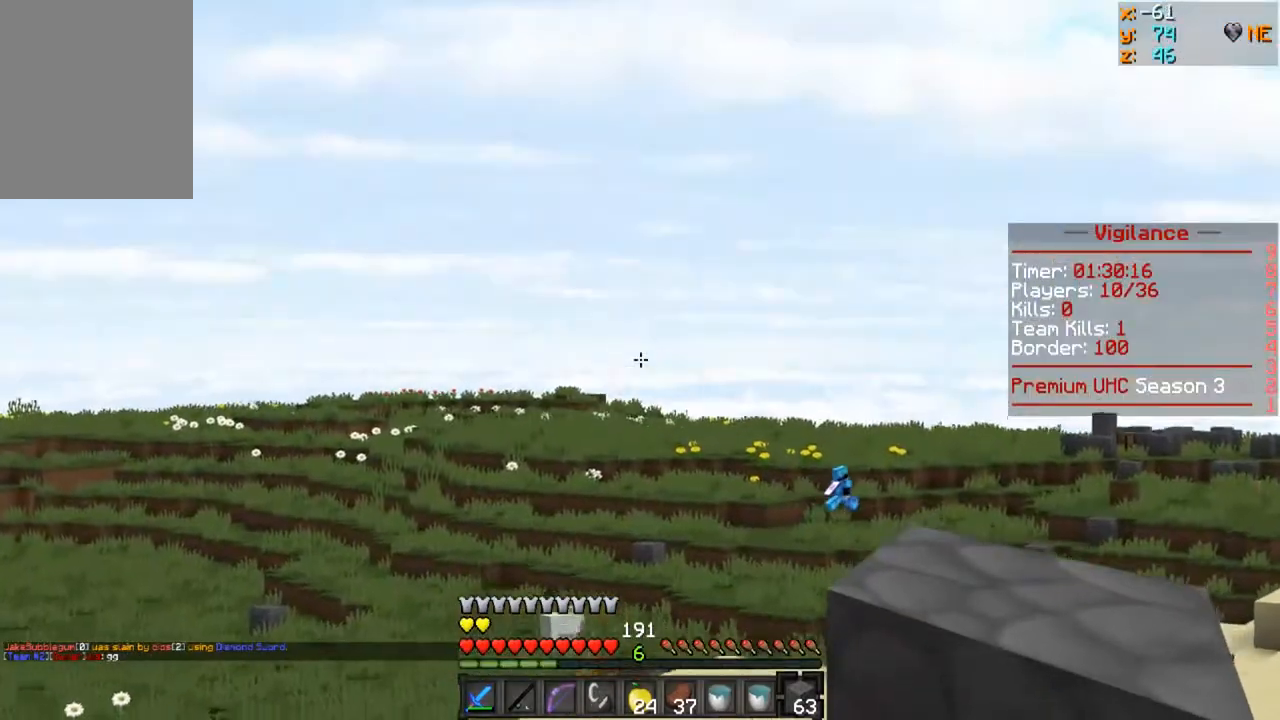
{"keys": ["w"], "mouse": [], "events": []}
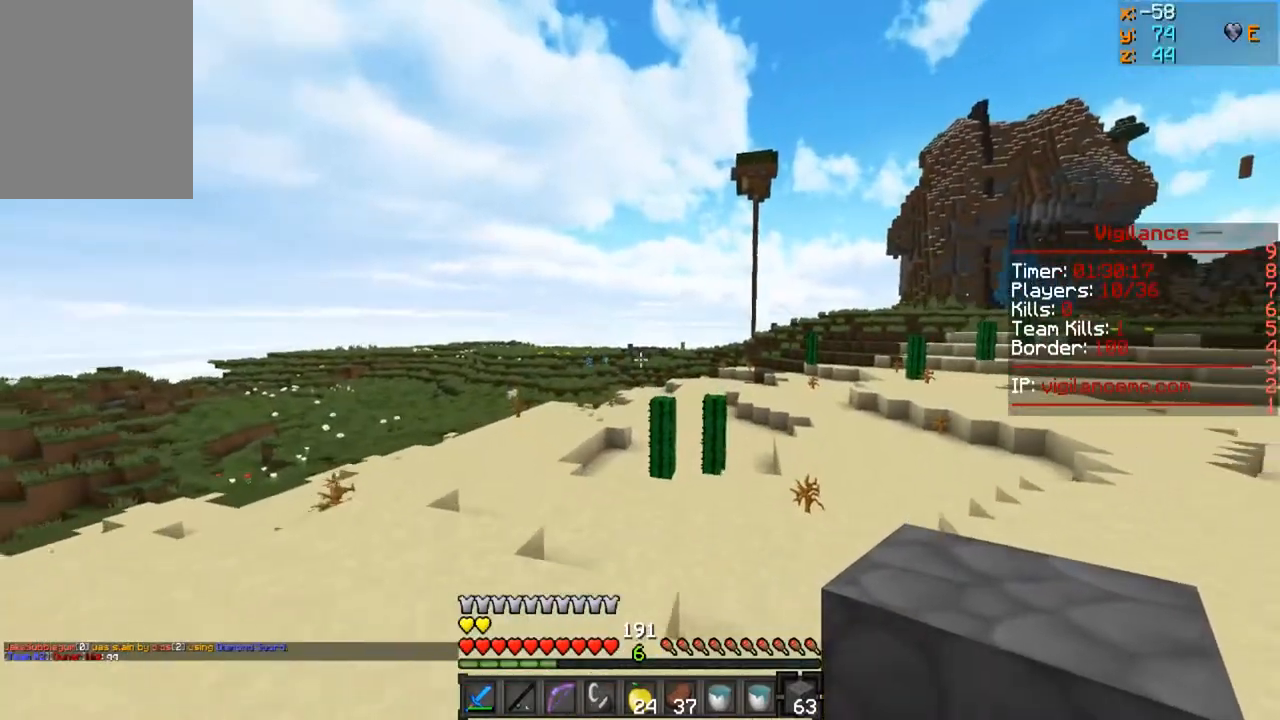
{"keys": ["w"], "mouse": [], "events": []}
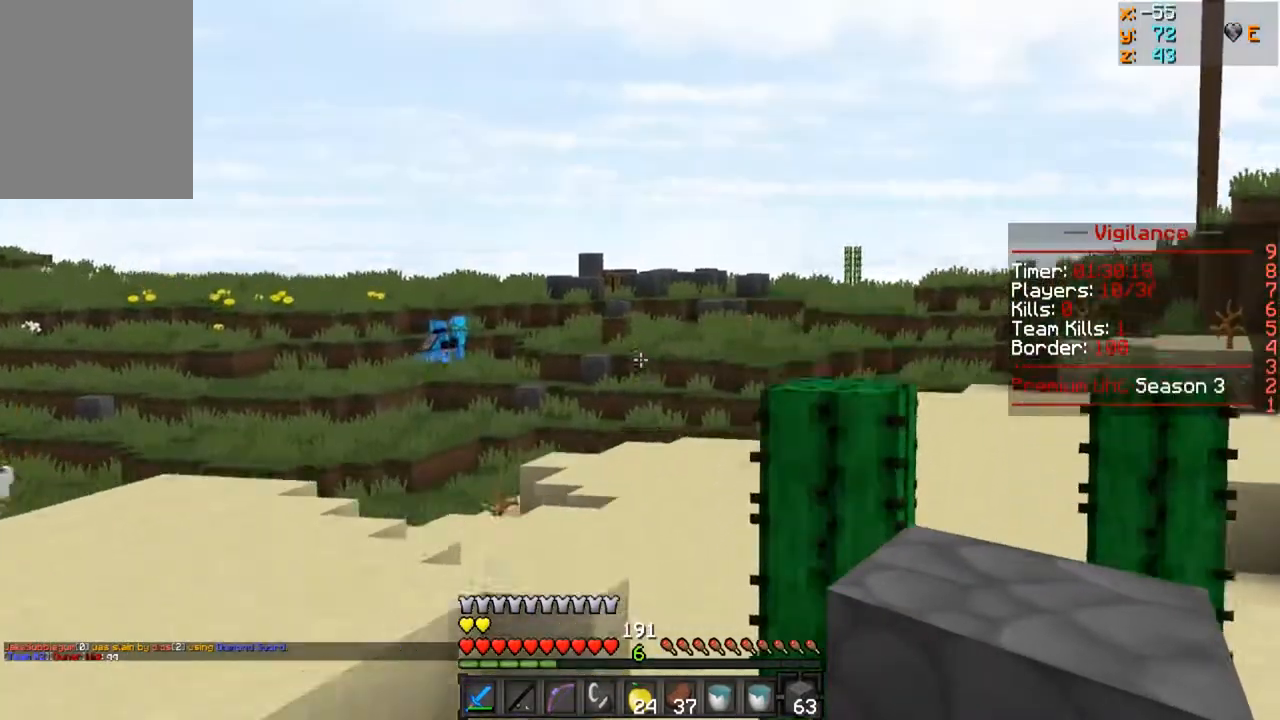
{"keys": ["a", "w"], "mouse": [], "events": [[83, "a", "down"]]}
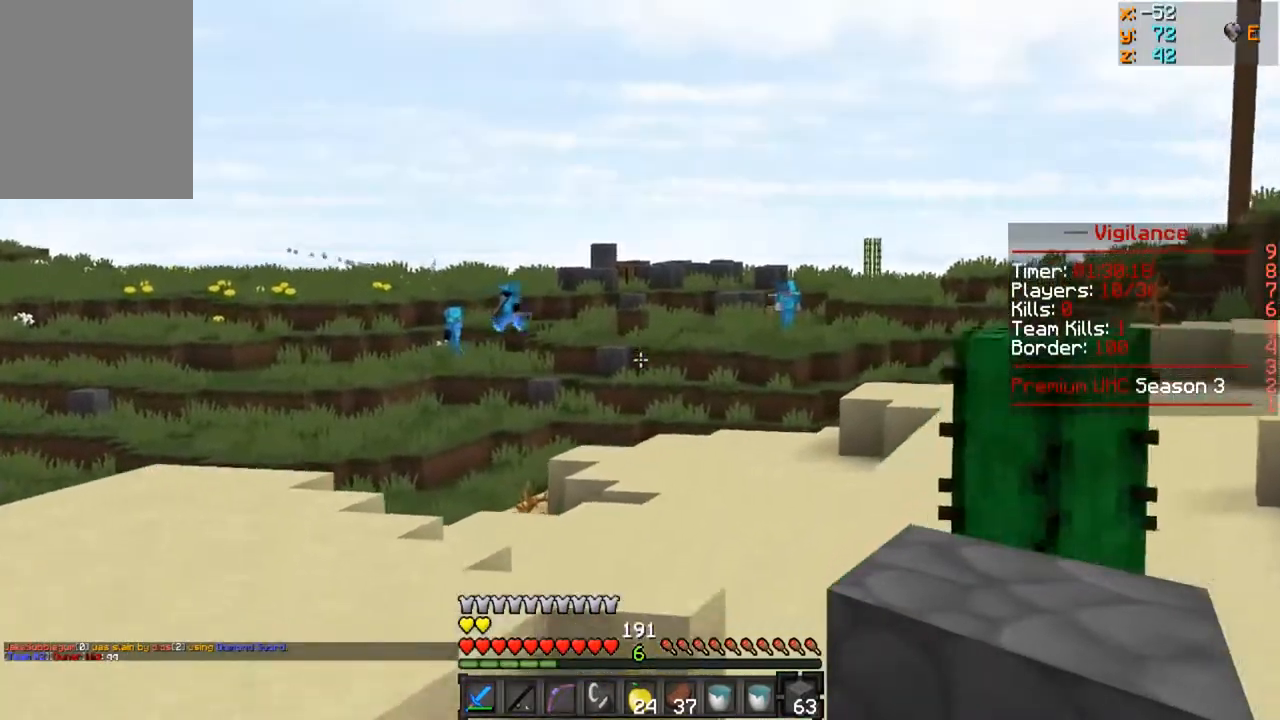
{"keys": ["w"], "mouse": [], "events": [[267, "a", "up"]]}
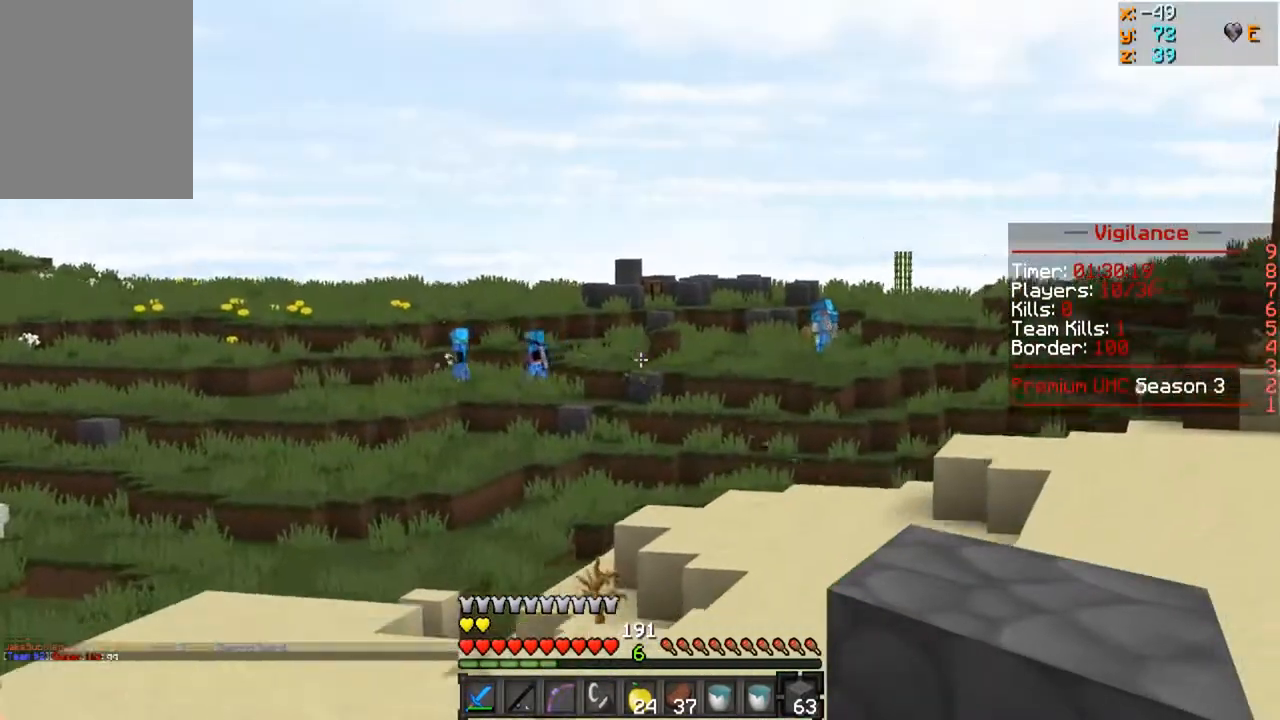
{"keys": ["w"], "mouse": [], "events": []}
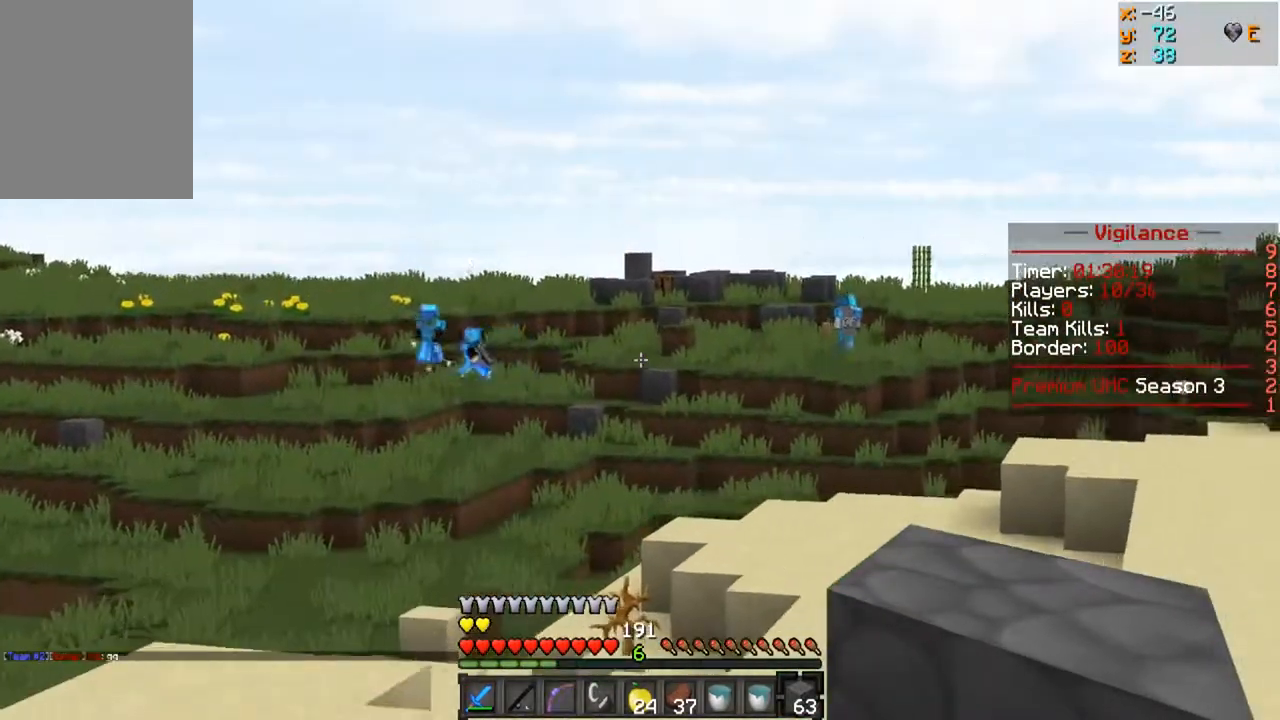
{"keys": ["d", "w"], "mouse": [], "events": [[433, "d", "down"]]}
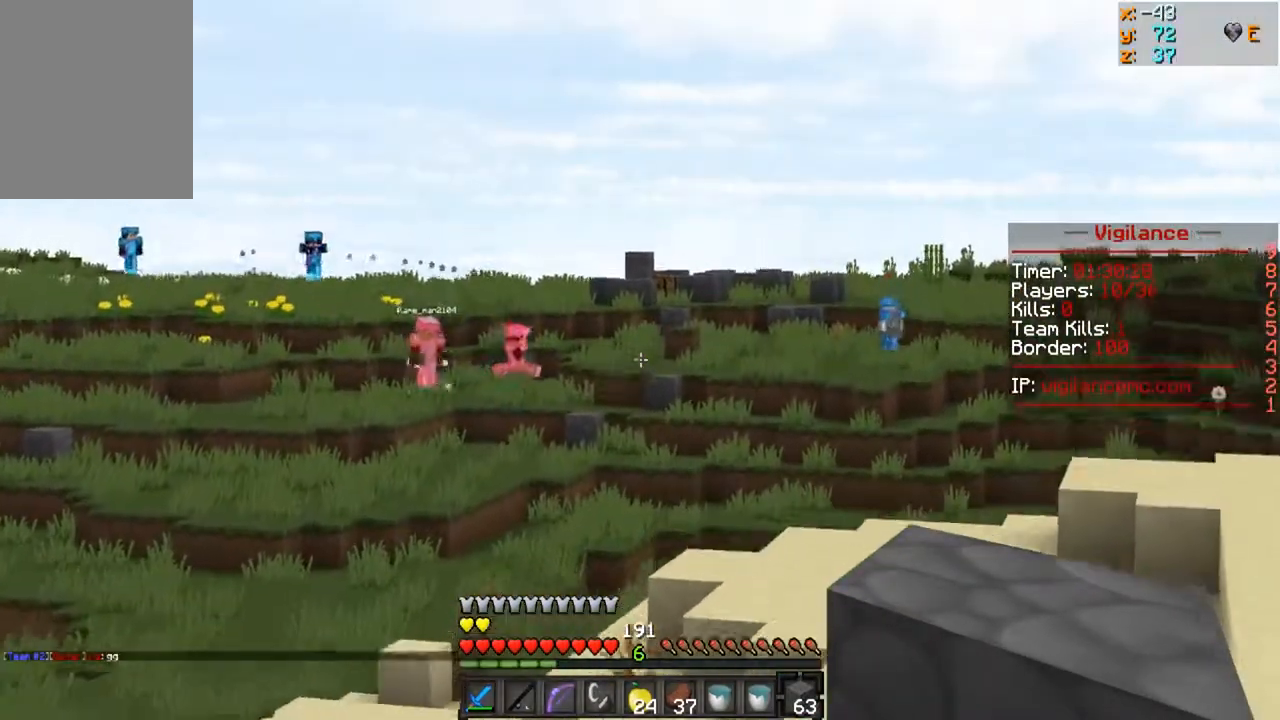
{"keys": ["d", "w"], "mouse": [], "events": []}
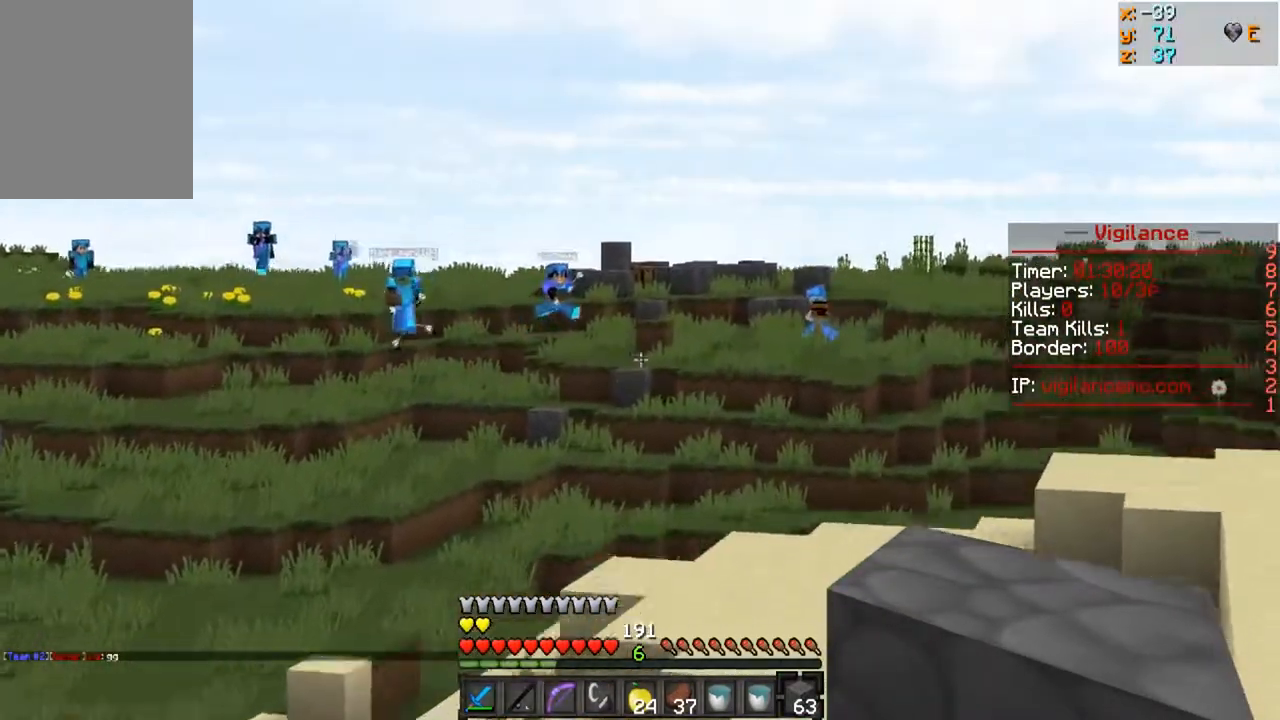
{"keys": ["d", "w"], "mouse": [], "events": []}
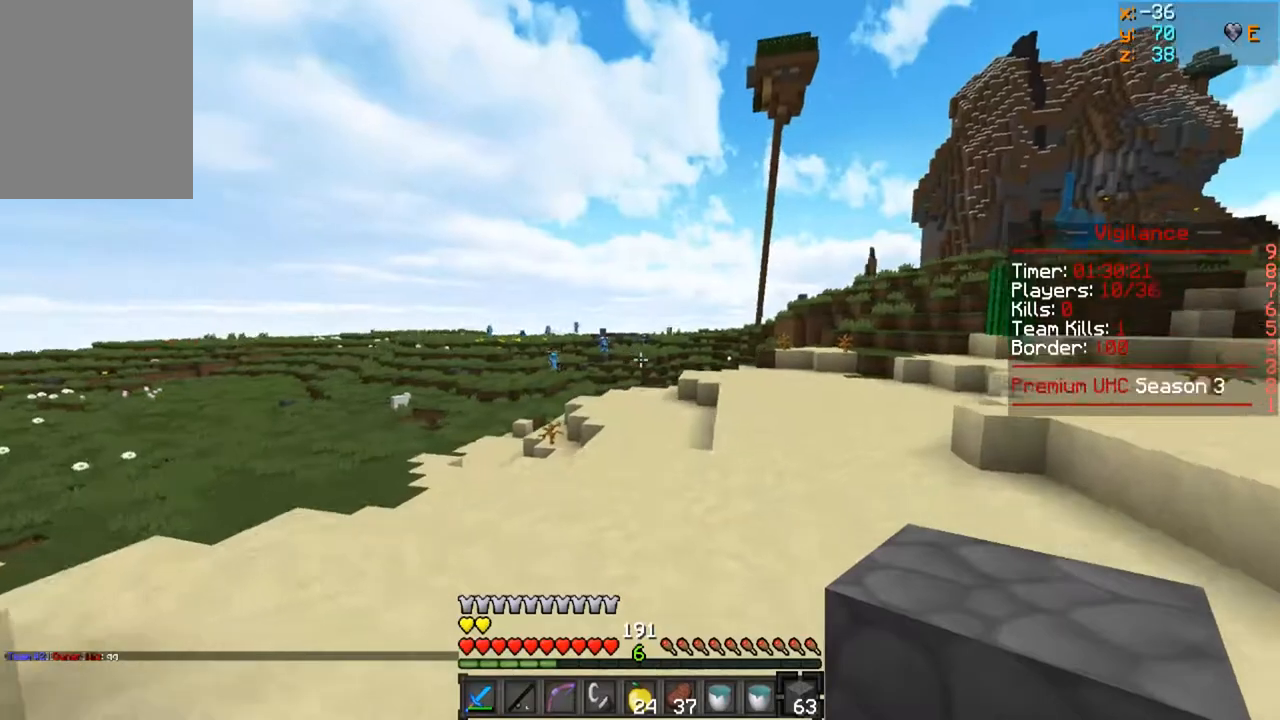
{"keys": ["d", "w"], "mouse": [], "events": []}
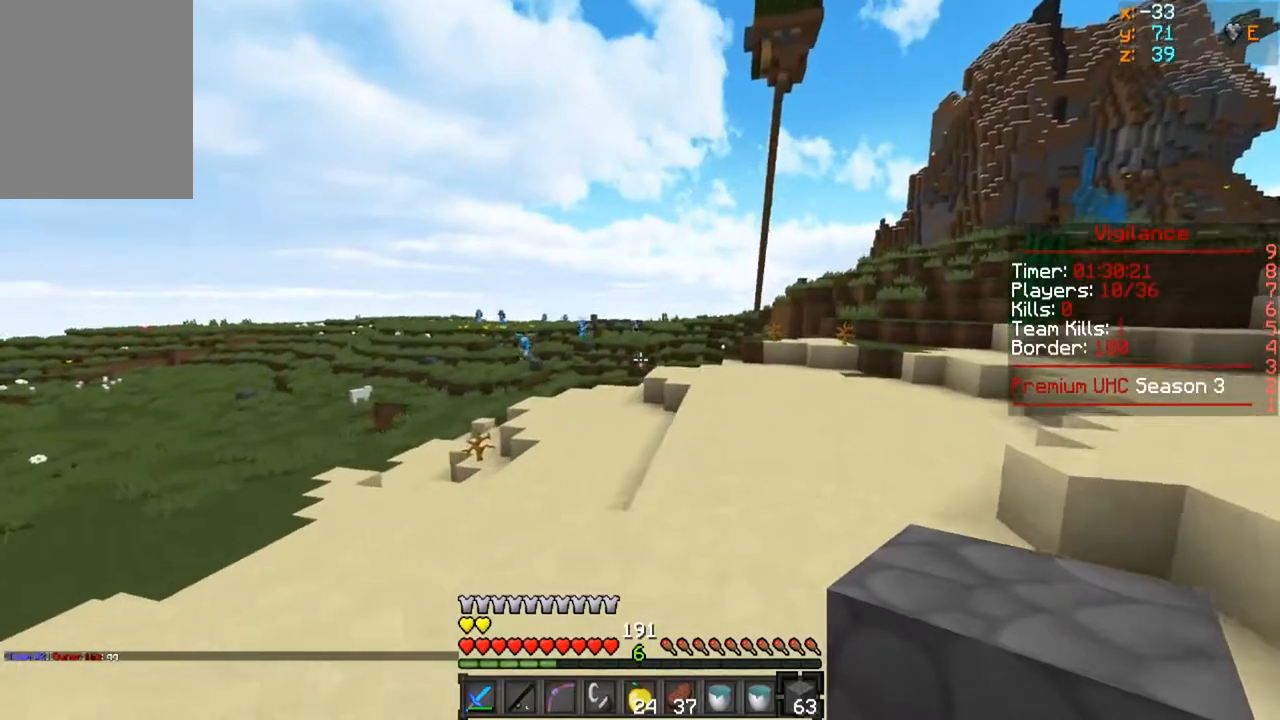
{"keys": ["a", "w"], "mouse": ["left", "right"], "events": [[50, "d", "up"], [317, "mouse_left", "down"], [317, "mouse_right", "down"], [467, "a", "down"]]}
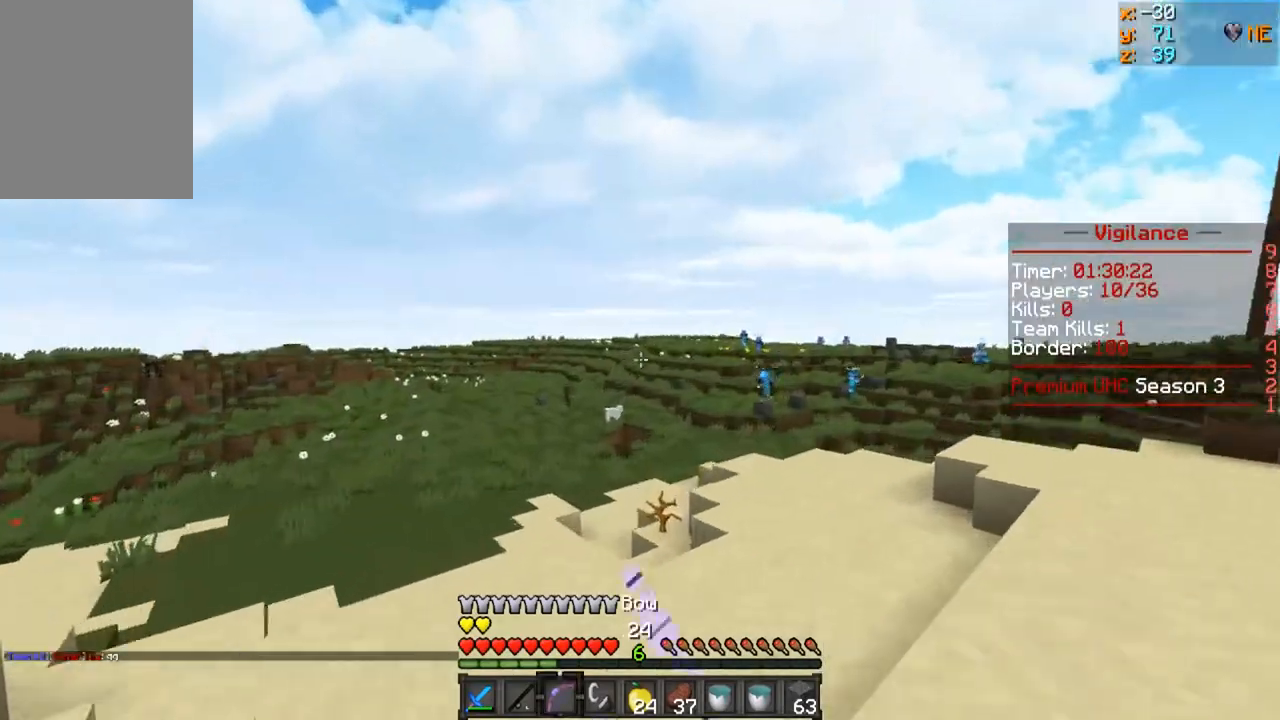
{"keys": ["a", "w"], "mouse": ["left", "right"], "events": []}
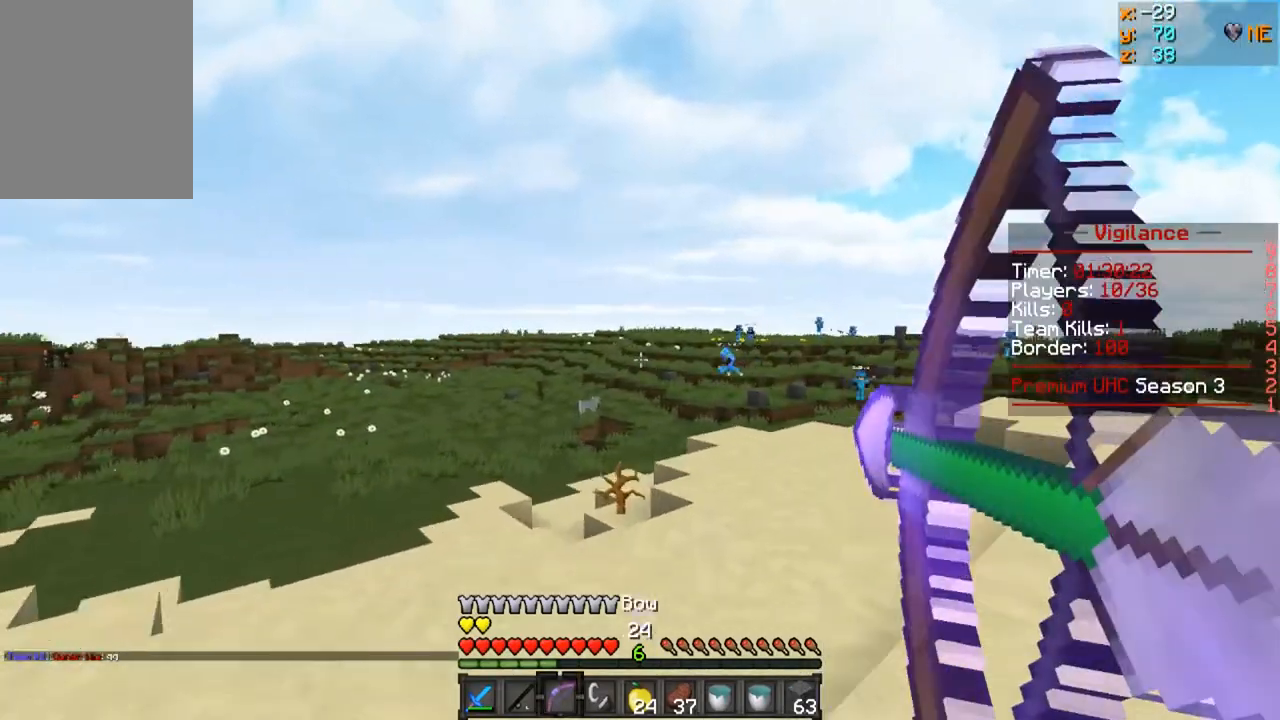
{"keys": ["a", "w"], "mouse": [], "events": [[450, "mouse_right", "up"], [483, "mouse_left", "up"]]}
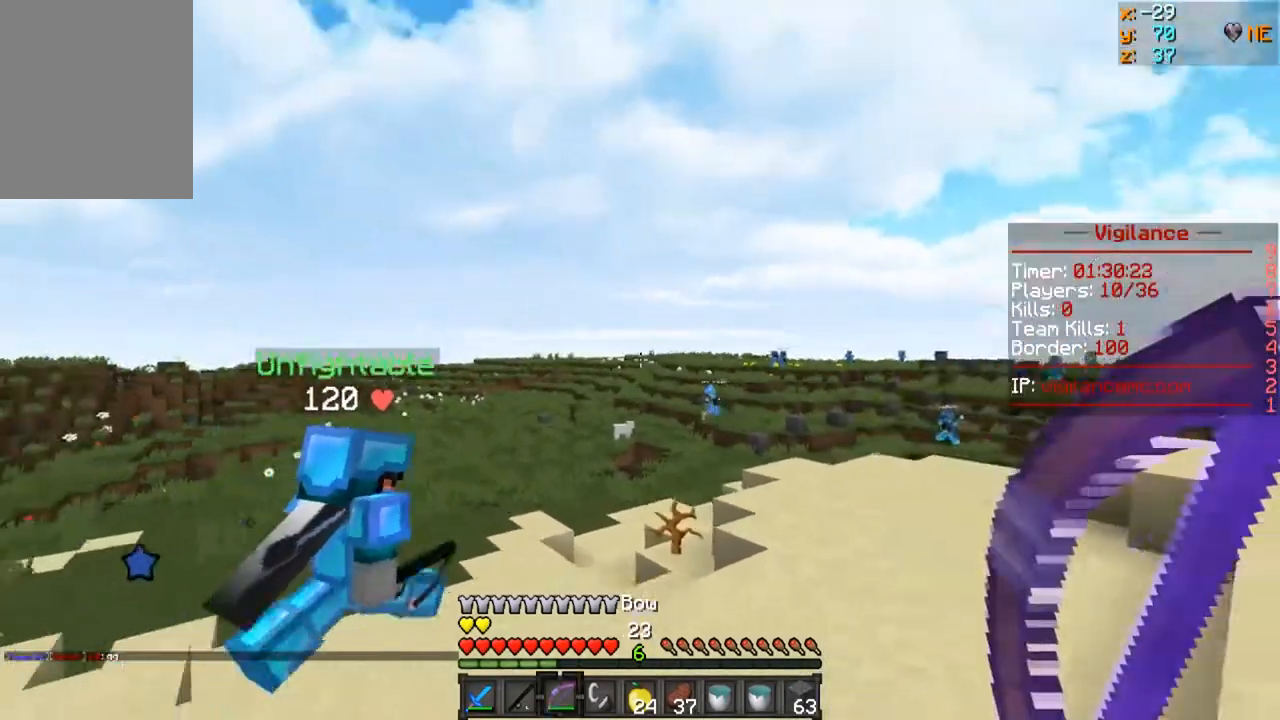
{"keys": ["w"], "mouse": ["left"], "events": [[150, "a", "up"], [217, "mouse_left", "down"]]}
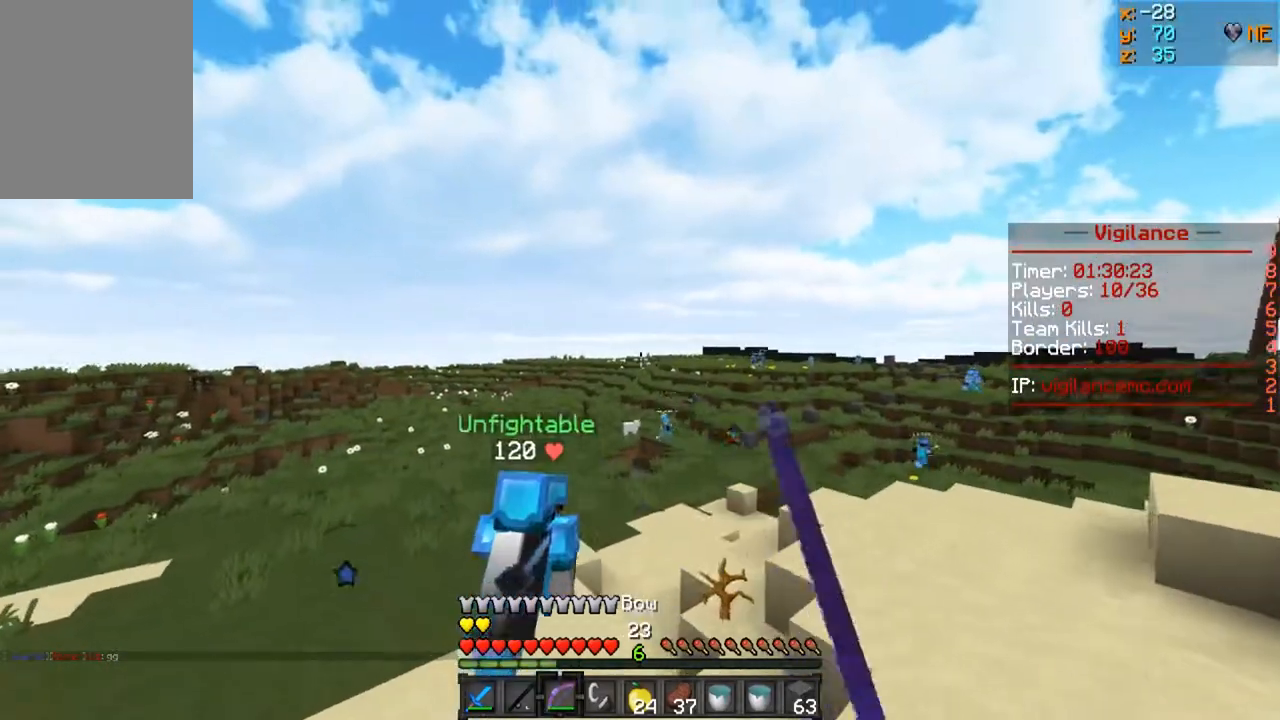
{"keys": ["a", "w"], "mouse": ["left", "right"], "events": [[50, "mouse_left", "up"], [300, "a", "down"], [400, "mouse_left", "down"], [400, "mouse_right", "down"]]}
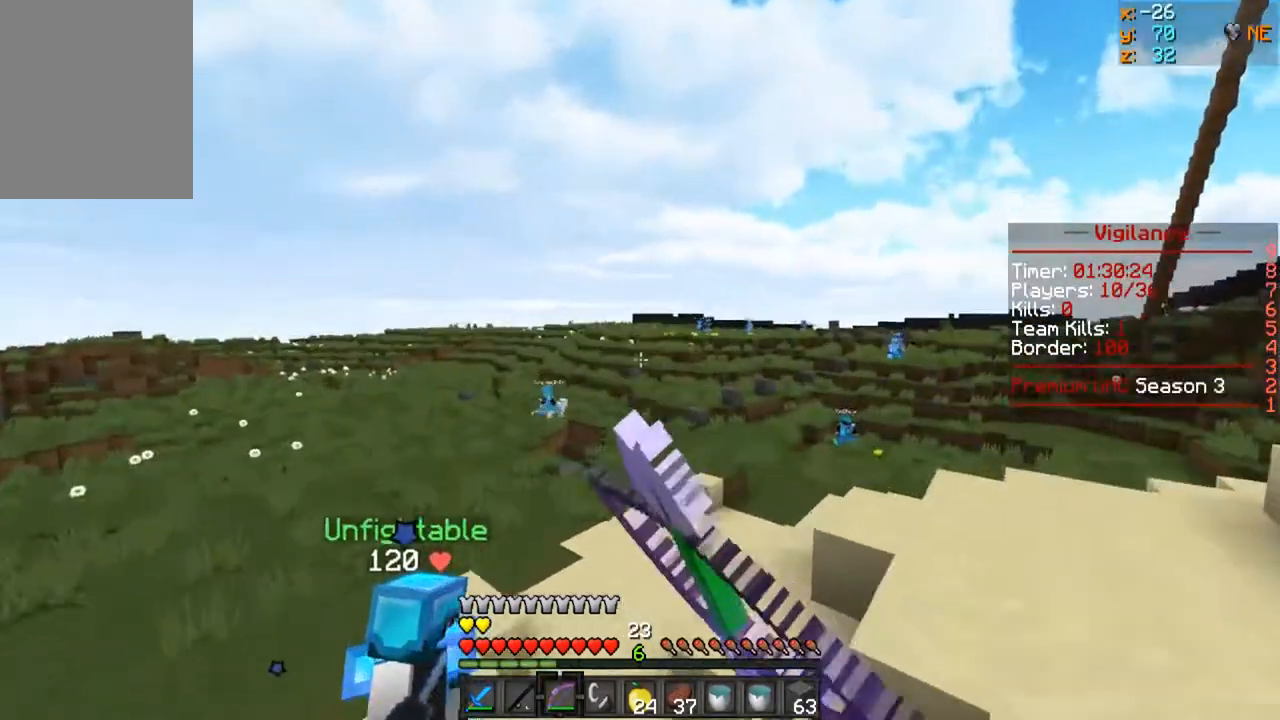
{"keys": ["a", "w"], "mouse": ["left", "right"], "events": []}
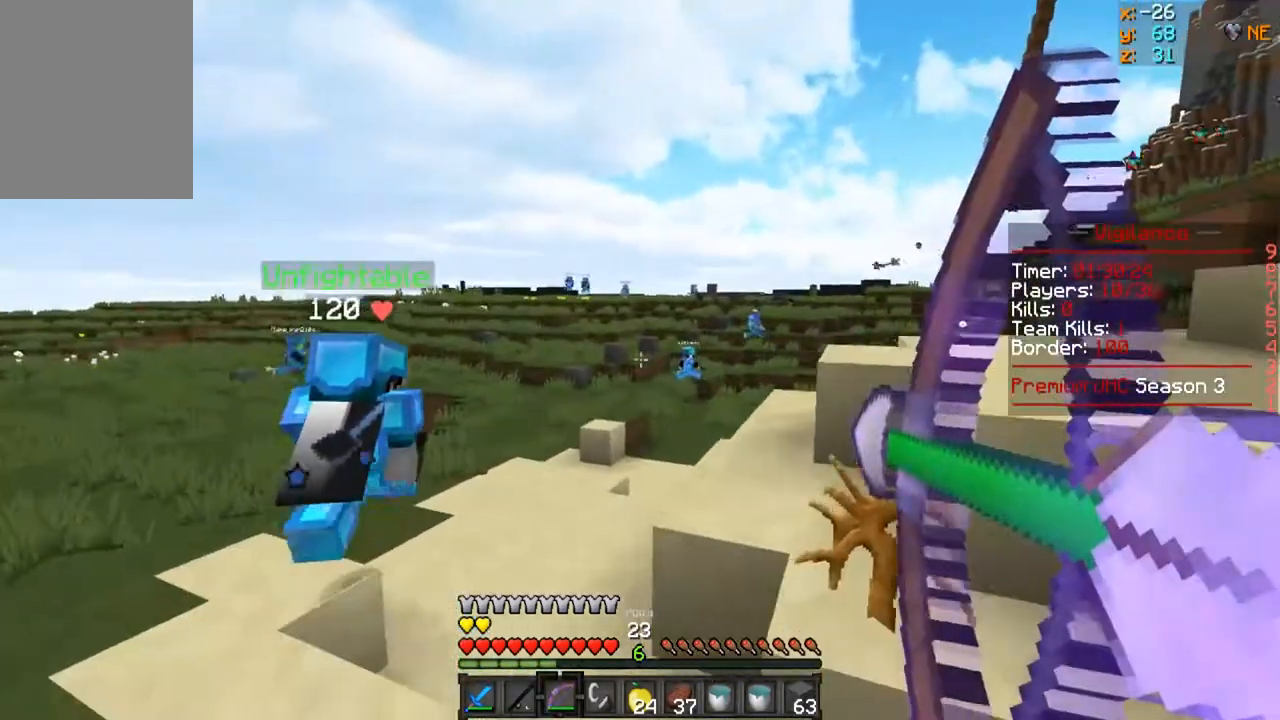
{"keys": ["a", "w"], "mouse": ["left", "right"], "events": []}
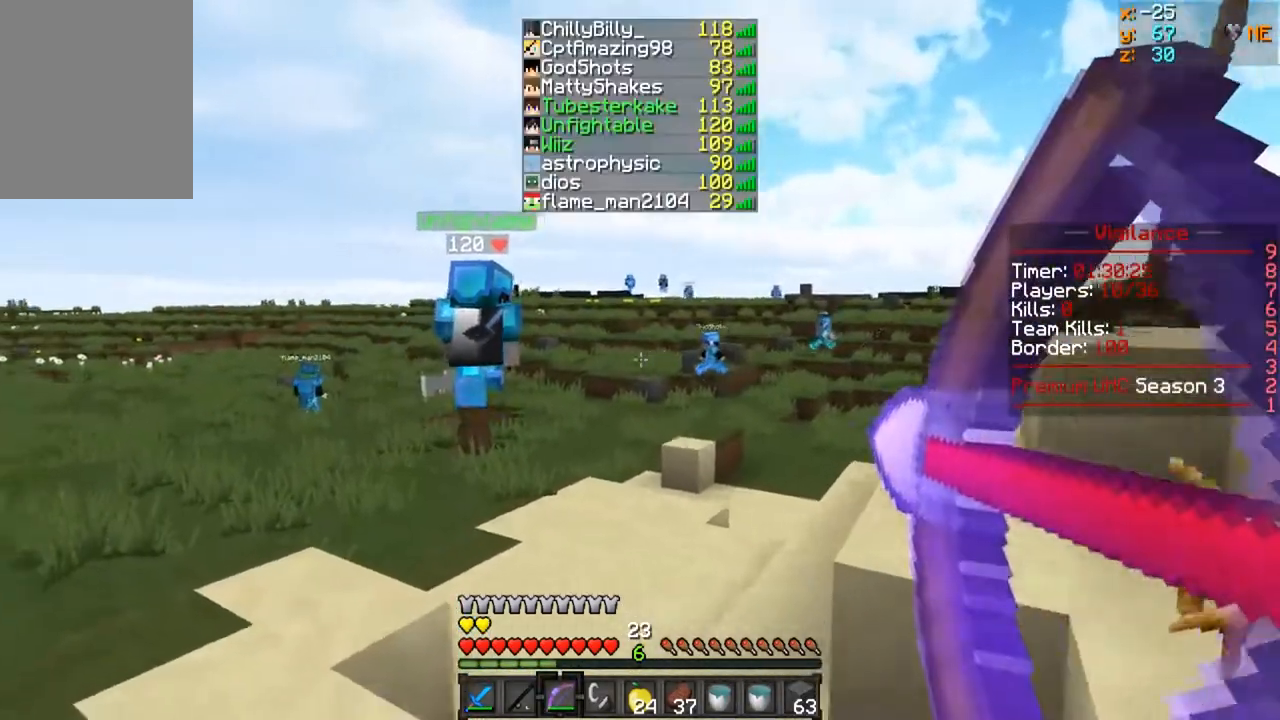
{"keys": ["a", "w"], "mouse": ["left", "right"], "events": []}